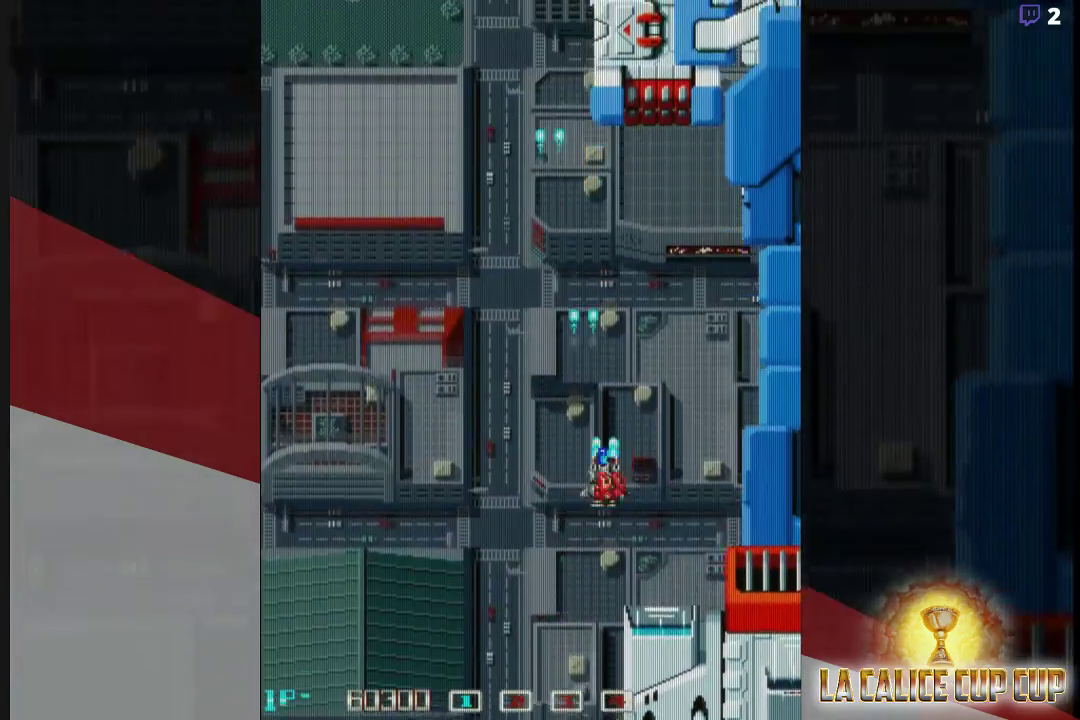
Gameplay with a controller (arcade stick); each line is a JSON object with the inputs held at the frame after it. "events" lists button and stick changes between this image and that frame as [ms after this image, input, new state], when the widget could be followed in between. Not read: L3 R3.
{"buttons": ["CROSS"], "left_stick": "left", "events": [[217, "left_stick", "right"], [367, "left_stick", "down"], [450, "left_stick", "left"]]}
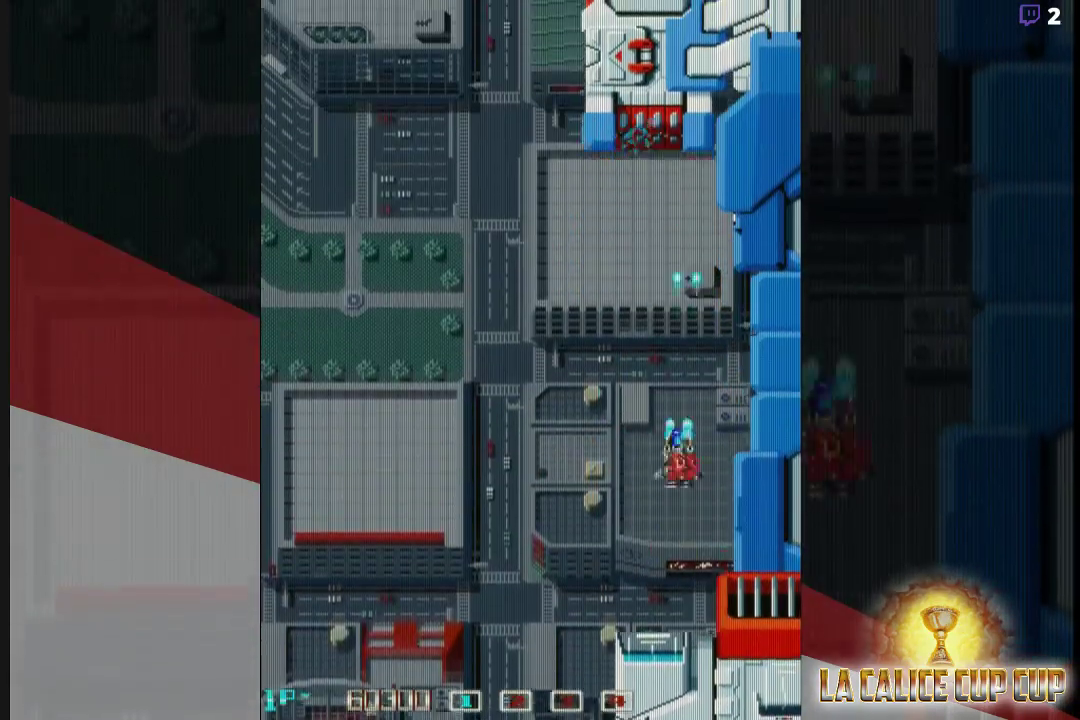
{"buttons": ["CROSS"], "left_stick": "up-left", "events": [[500, "left_stick", "up-left"]]}
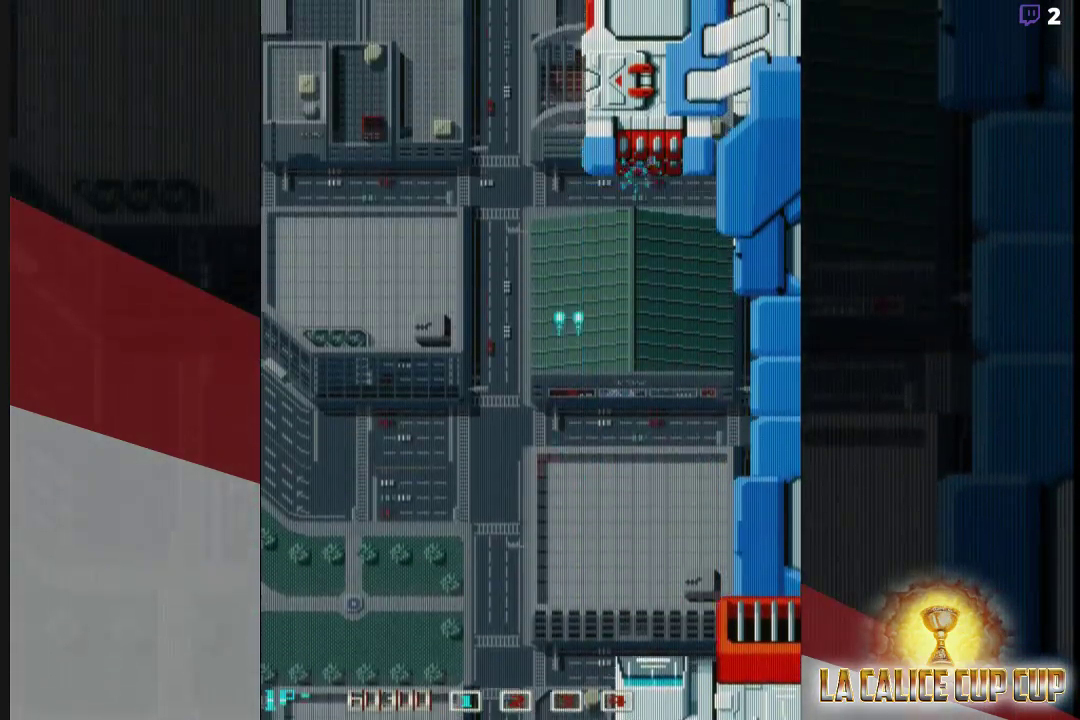
{"buttons": ["CROSS"], "left_stick": "center", "events": [[250, "left_stick", "center"]]}
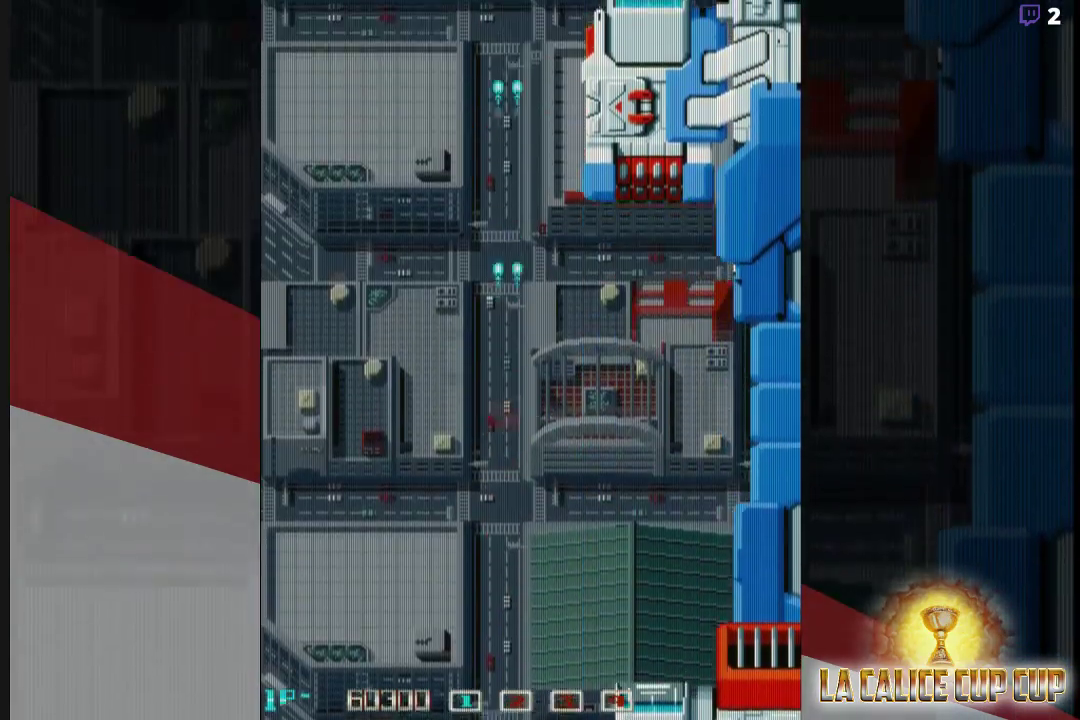
{"buttons": ["CROSS"], "left_stick": "center", "events": []}
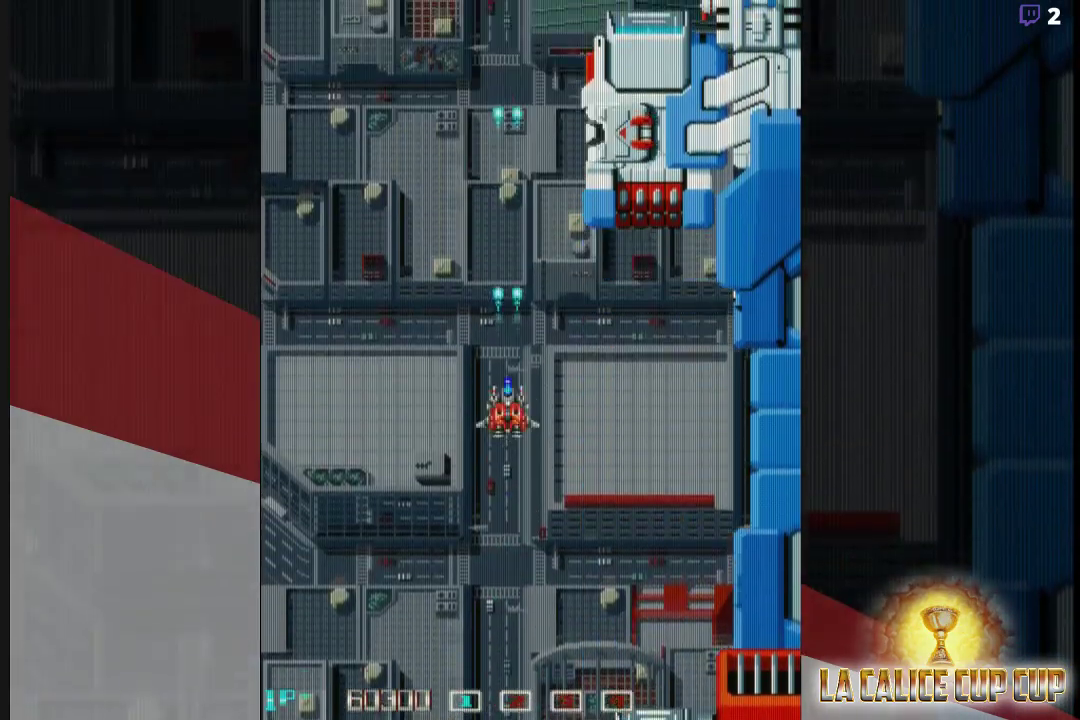
{"buttons": ["CROSS"], "left_stick": "center", "events": [[133, "left_stick", "right"], [300, "left_stick", "center"]]}
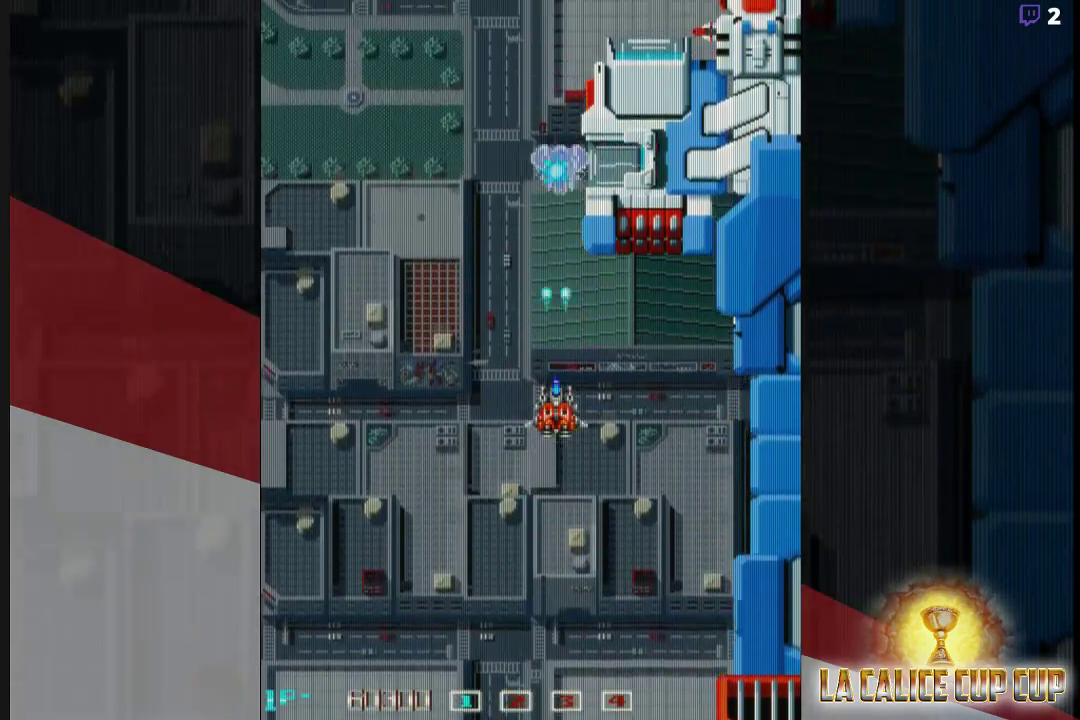
{"buttons": ["CROSS"], "left_stick": "center", "events": [[150, "left_stick", "left"], [383, "left_stick", "center"]]}
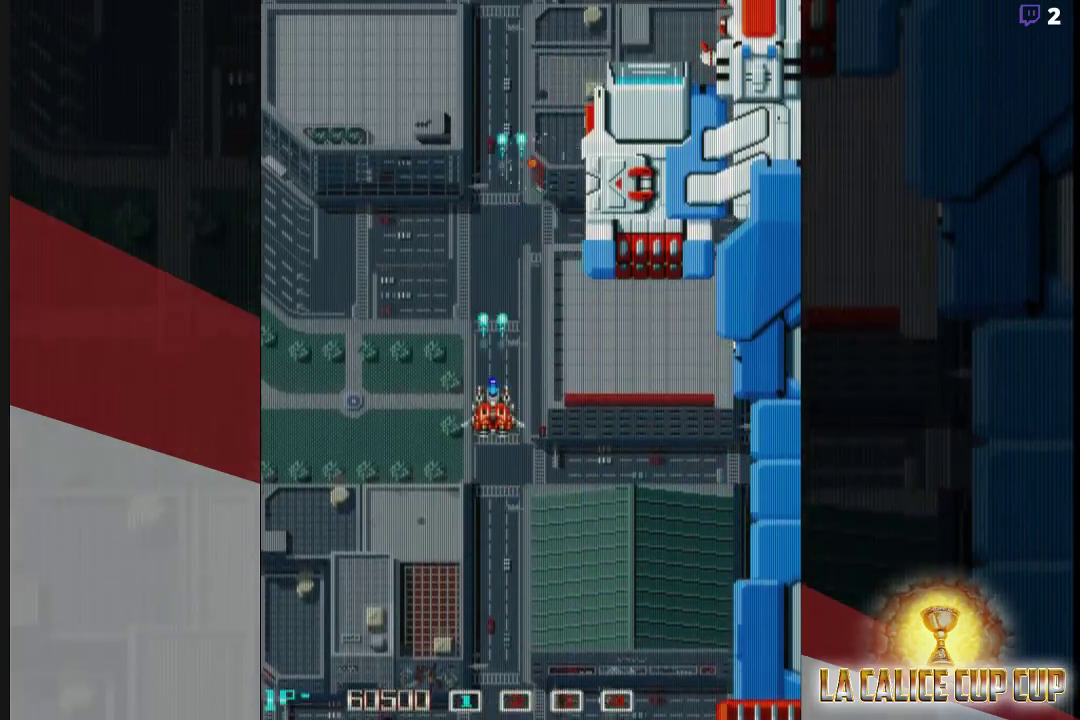
{"buttons": ["CROSS"], "left_stick": "center", "events": [[17, "left_stick", "right"], [167, "left_stick", "center"]]}
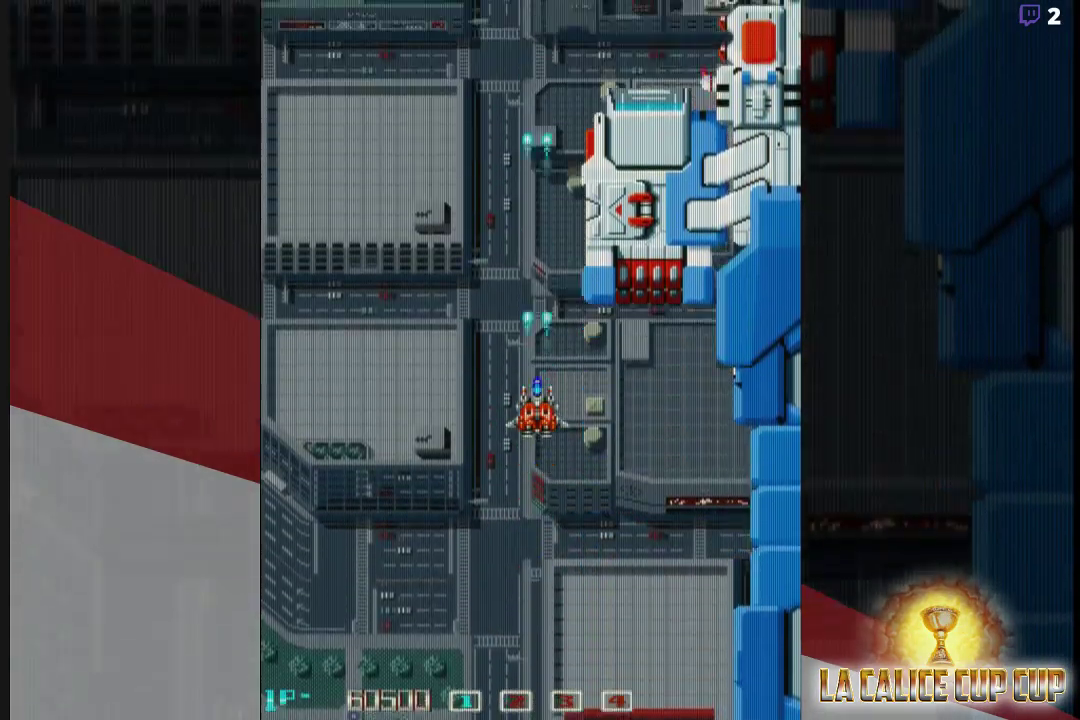
{"buttons": ["CROSS"], "left_stick": "center", "events": []}
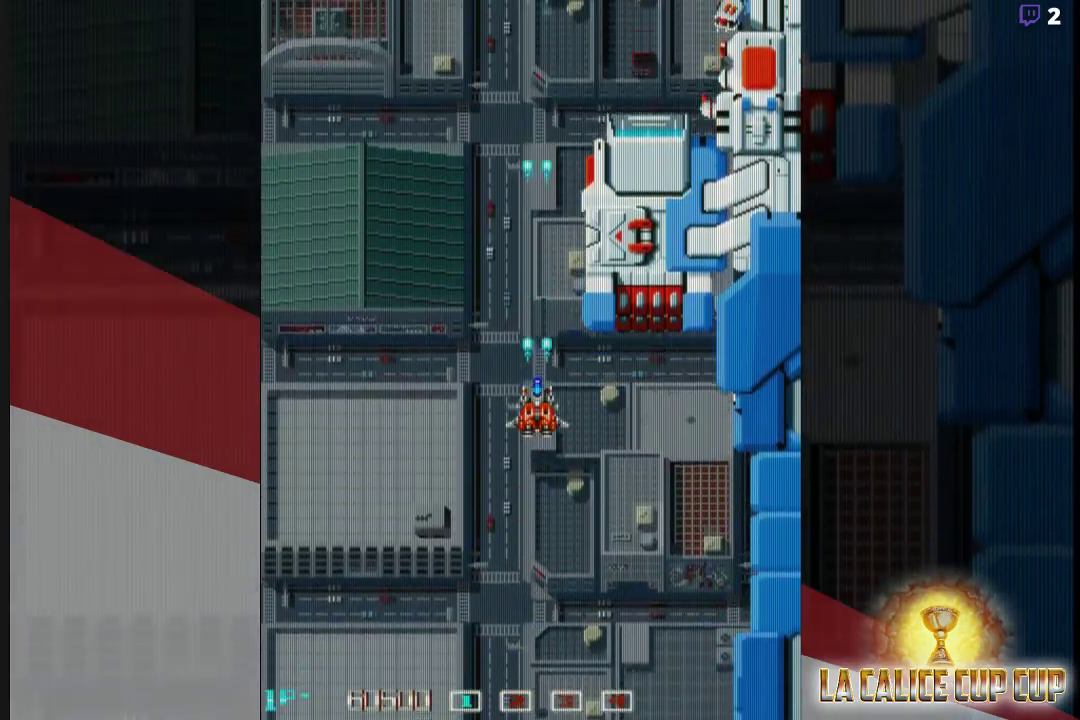
{"buttons": ["CROSS"], "left_stick": "center", "events": [[150, "left_stick", "down"], [300, "left_stick", "center"]]}
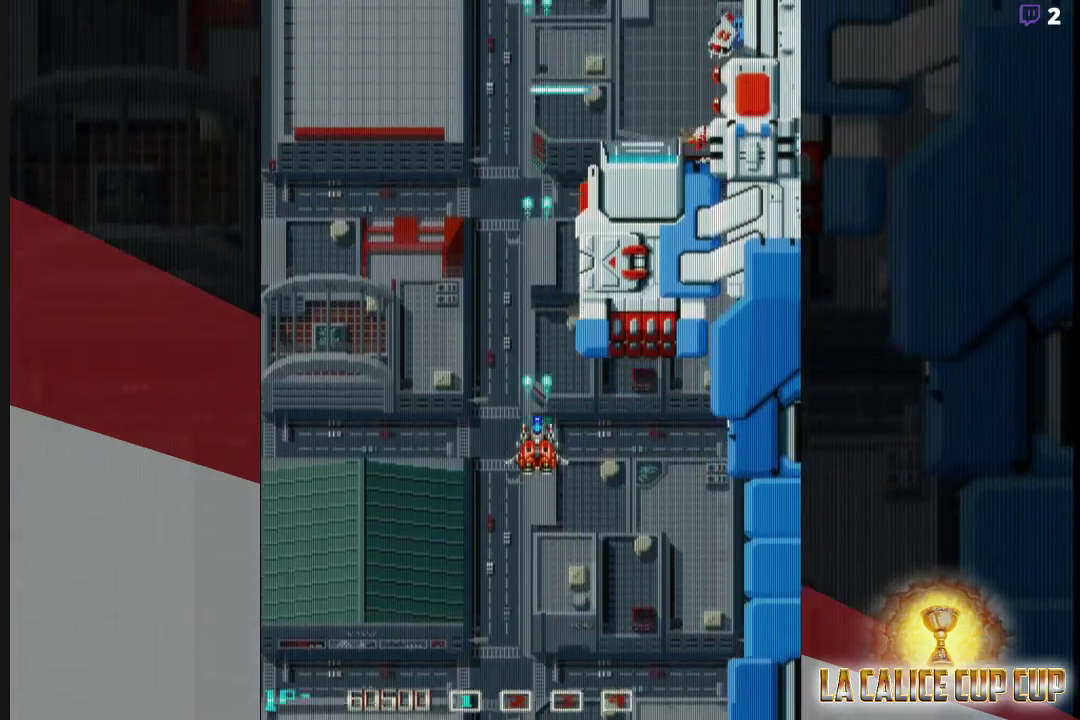
{"buttons": ["CROSS"], "left_stick": "center", "events": [[167, "left_stick", "left"], [267, "left_stick", "center"]]}
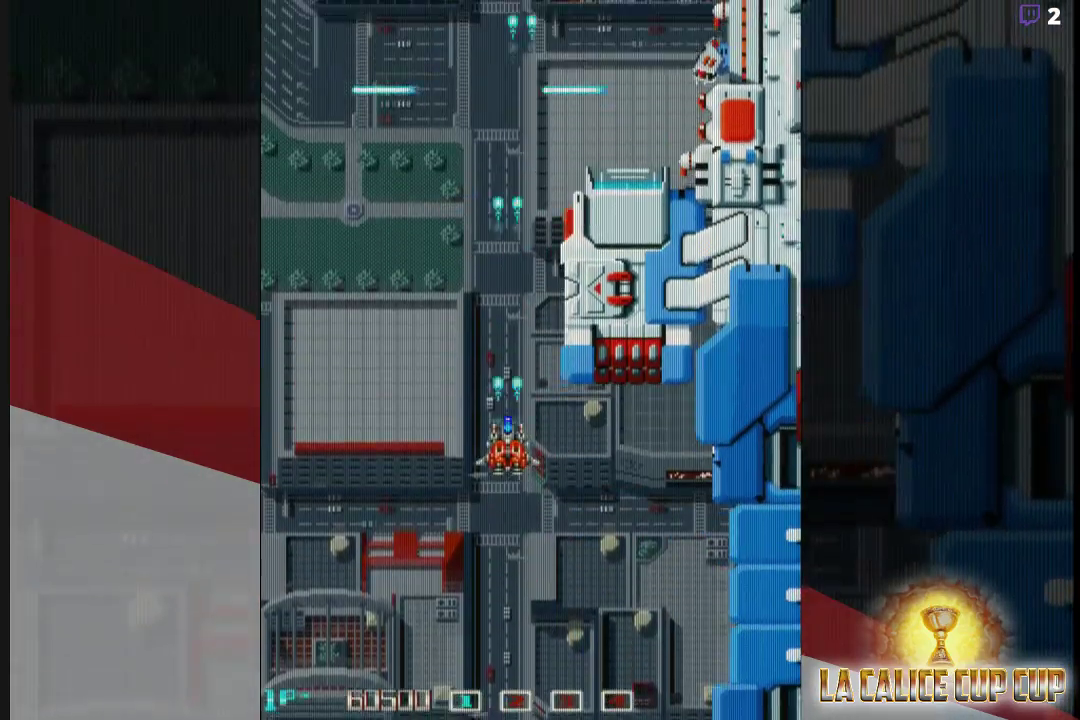
{"buttons": ["CROSS"], "left_stick": "left", "events": [[33, "left_stick", "left"], [117, "left_stick", "center"], [267, "left_stick", "left"], [350, "left_stick", "center"], [467, "left_stick", "left"]]}
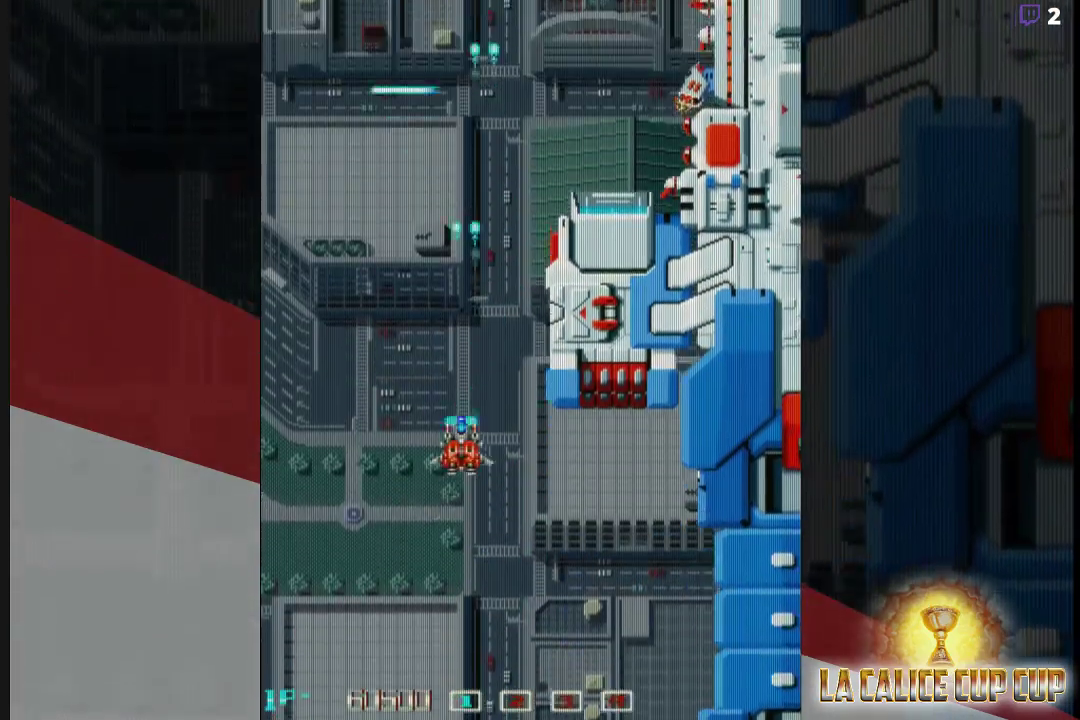
{"buttons": ["CROSS"], "left_stick": "center", "events": [[50, "left_stick", "center"]]}
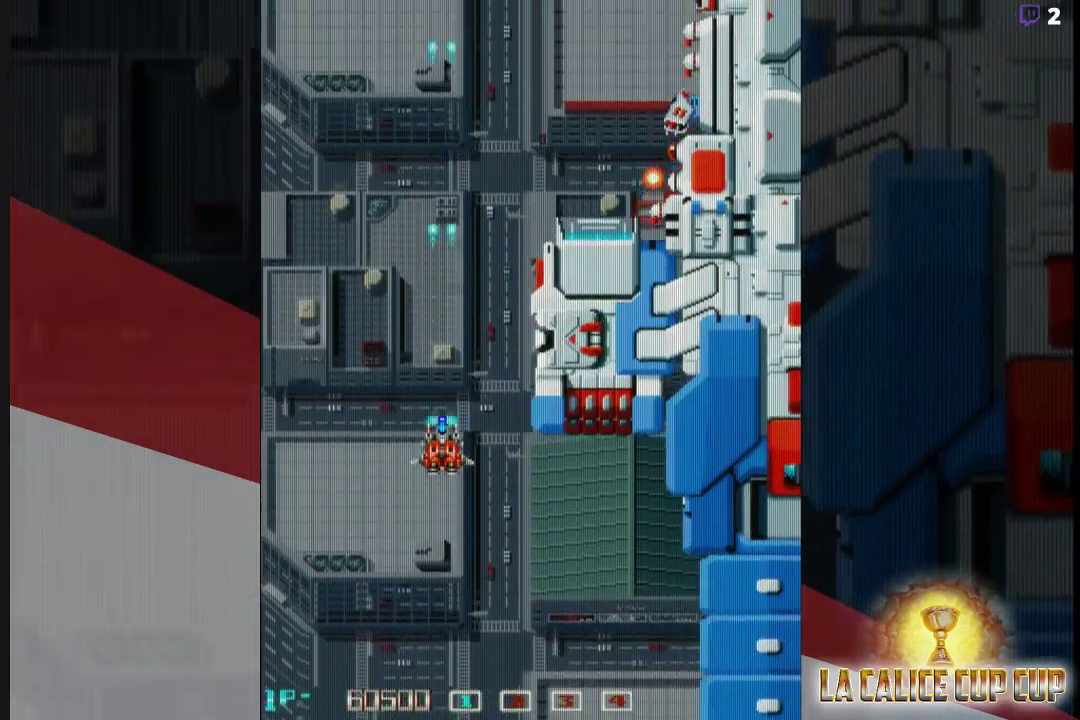
{"buttons": ["CROSS"], "left_stick": "center", "events": []}
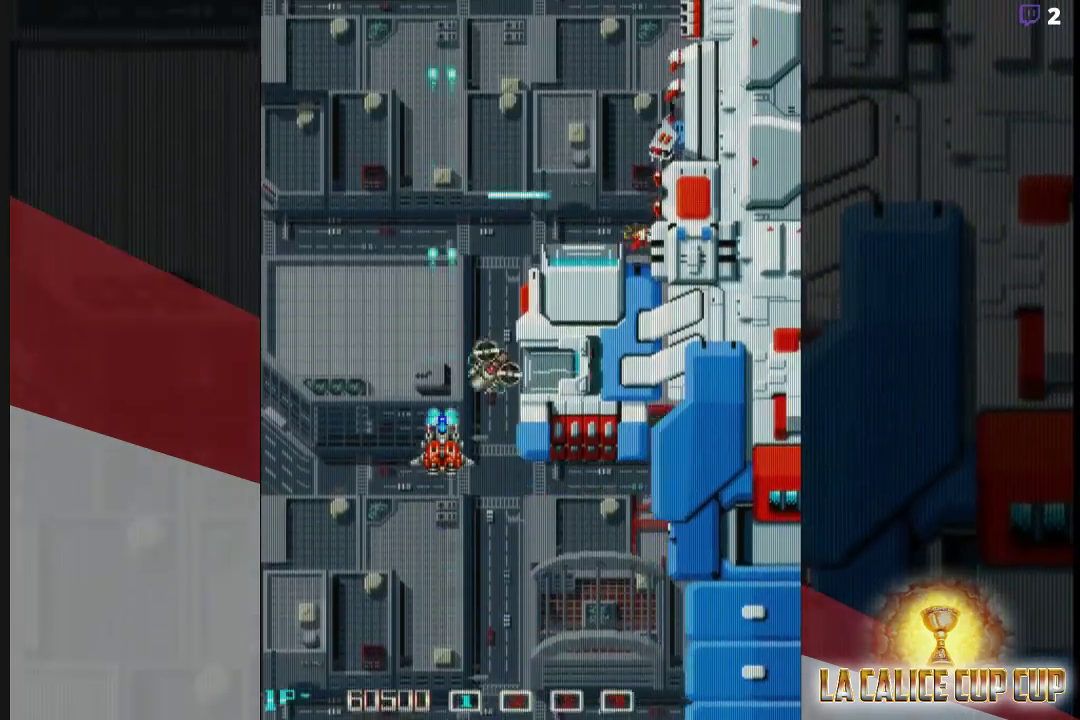
{"buttons": ["CROSS"], "left_stick": "center", "events": [[300, "left_stick", "down"], [467, "left_stick", "center"]]}
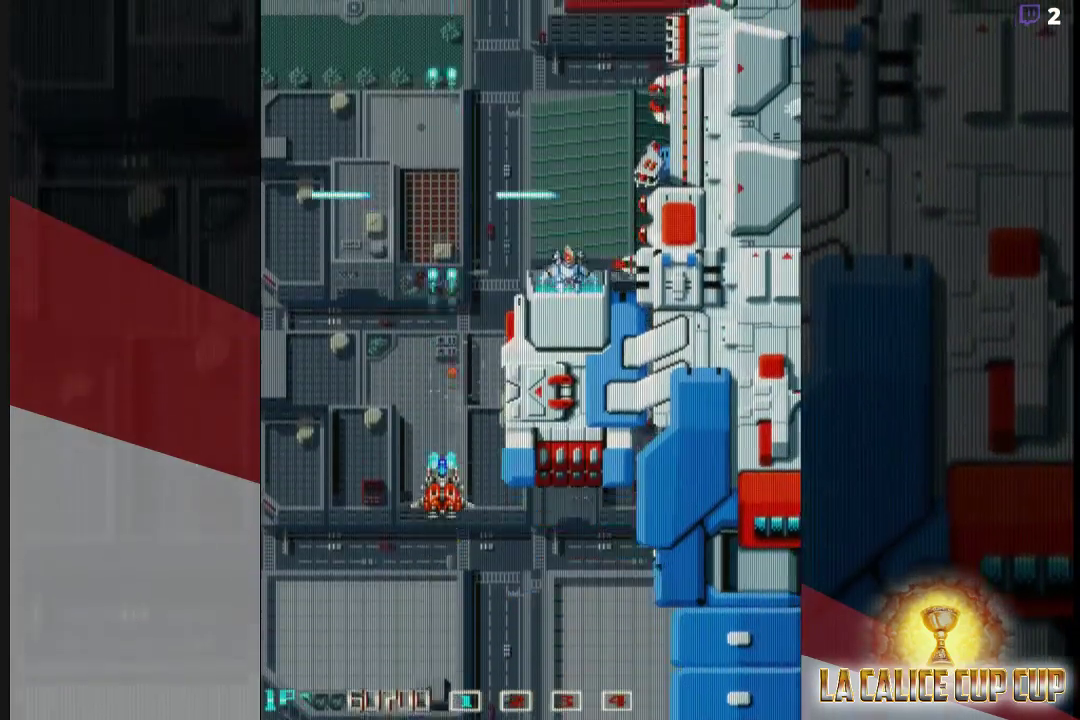
{"buttons": ["CROSS"], "left_stick": "down-right", "events": [[83, "left_stick", "down"], [167, "left_stick", "left"], [500, "left_stick", "down-right"]]}
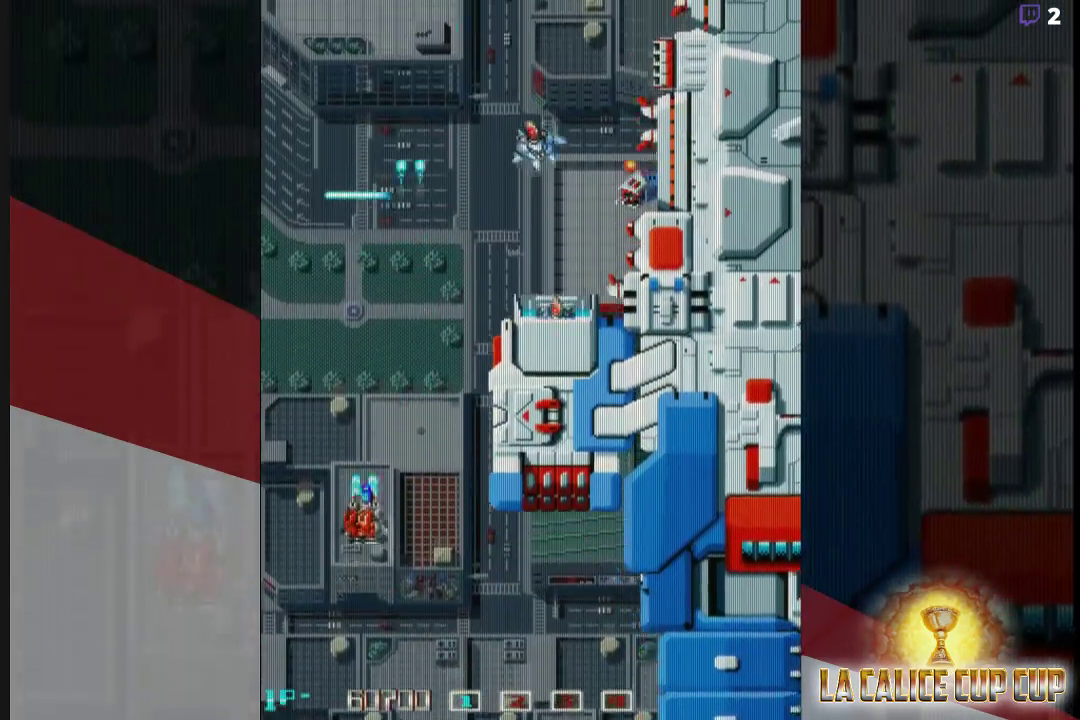
{"buttons": ["CROSS"], "left_stick": "center"}
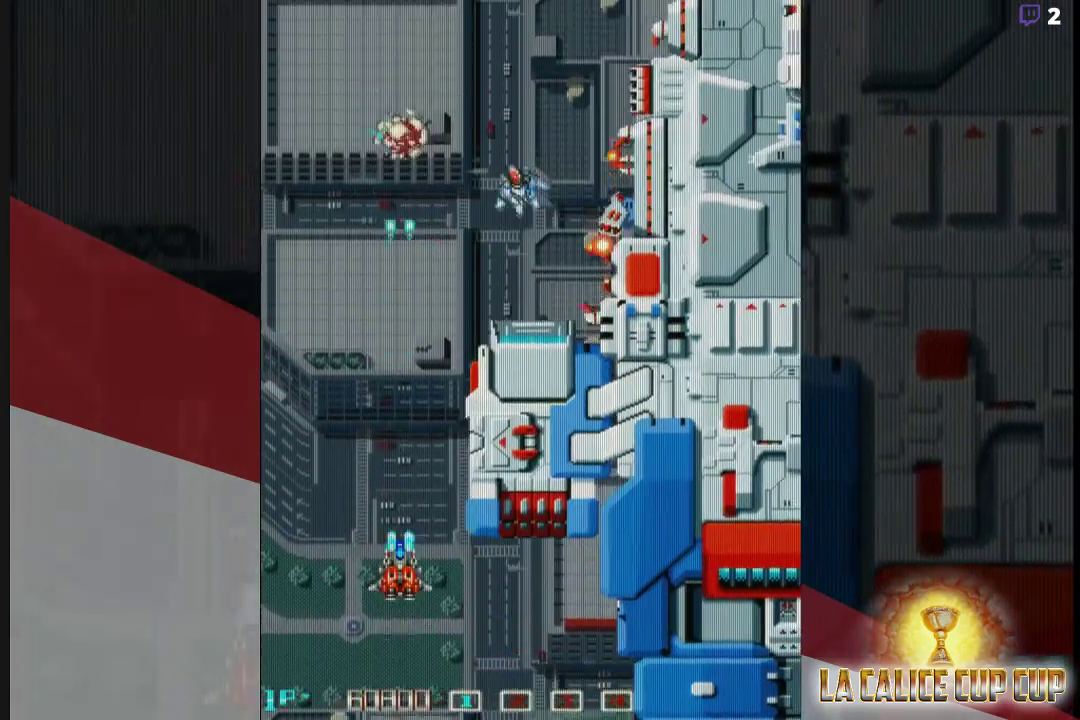
{"buttons": ["CROSS"], "left_stick": "center", "events": [[150, "left_stick", "left"], [233, "left_stick", "center"]]}
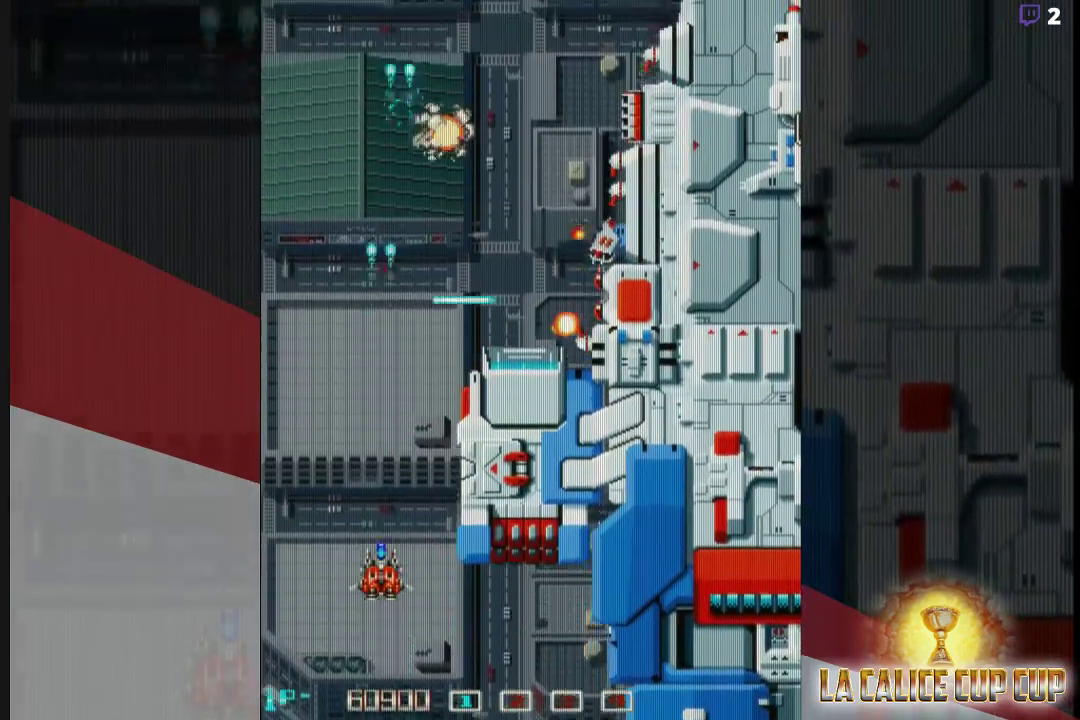
{"buttons": ["CROSS"], "left_stick": "up", "events": [[67, "left_stick", "up-left"], [383, "left_stick", "up"]]}
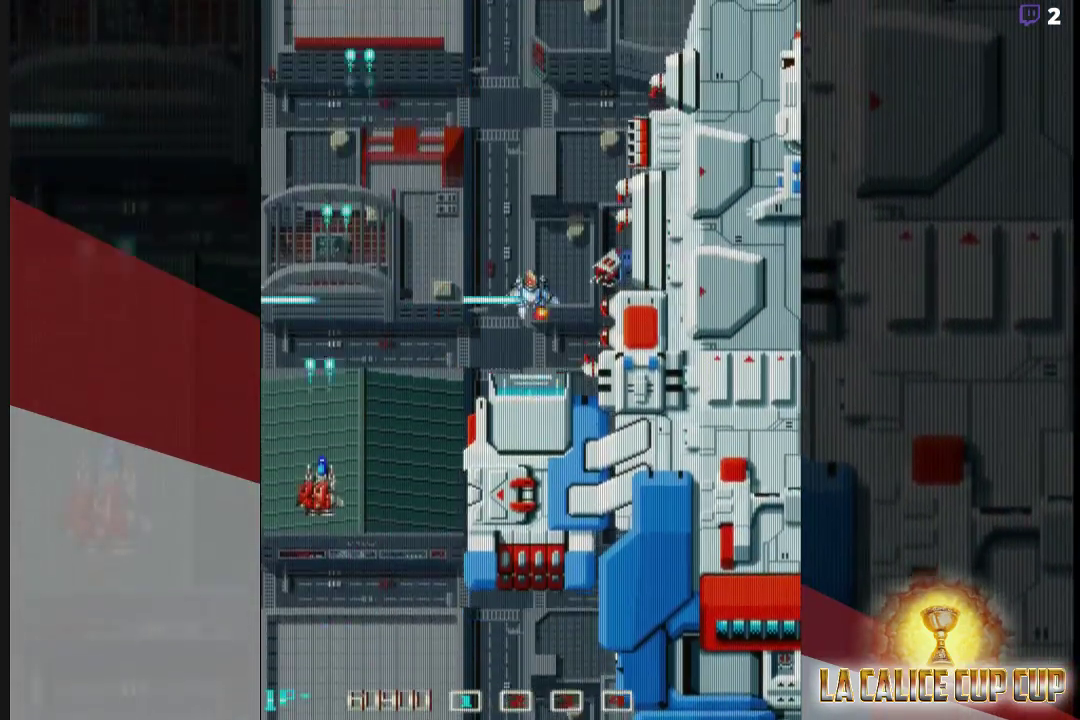
{"buttons": ["CROSS"], "left_stick": "down", "events": [[283, "left_stick", "center"], [333, "left_stick", "right"], [483, "left_stick", "down"]]}
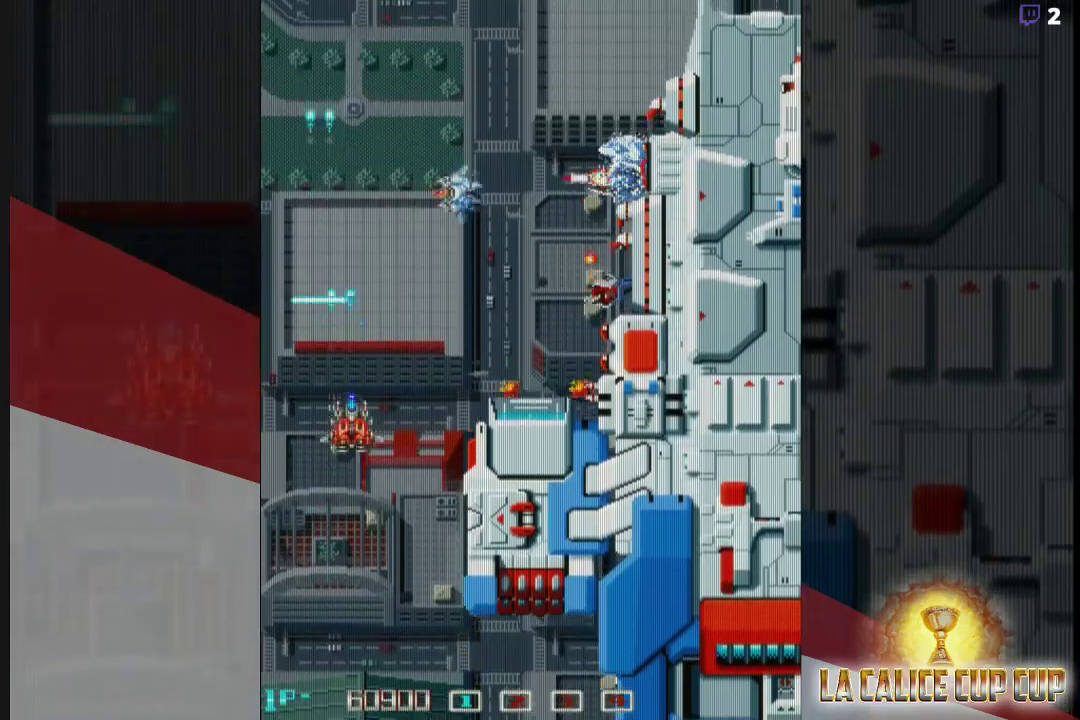
{"buttons": ["CROSS"], "left_stick": "center", "events": [[17, "left_stick", "center"]]}
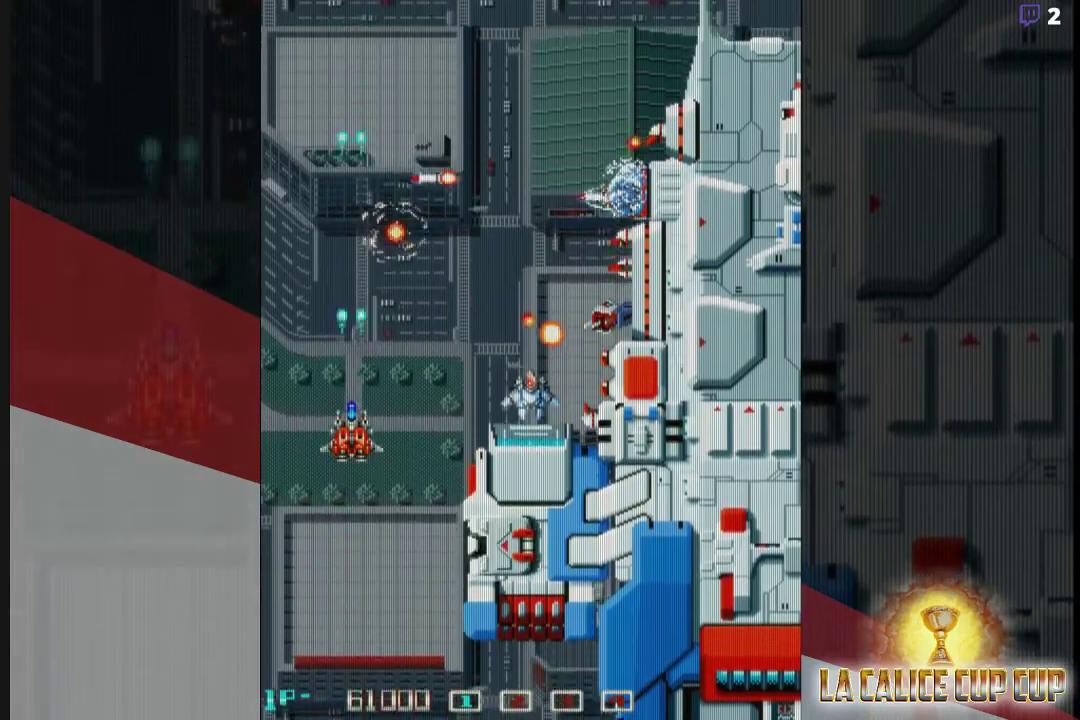
{"buttons": ["CROSS"], "left_stick": "down-right", "events": [[350, "left_stick", "down-right"]]}
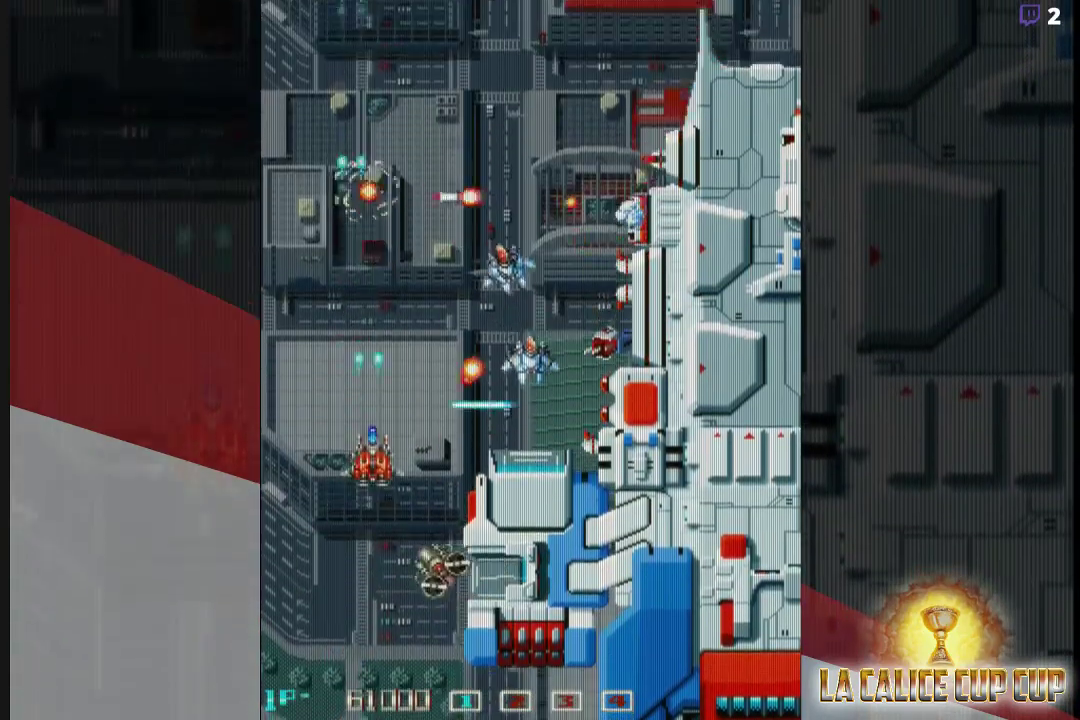
{"buttons": ["CROSS"], "left_stick": "center", "events": [[50, "left_stick", "left"], [217, "left_stick", "down"], [317, "left_stick", "center"]]}
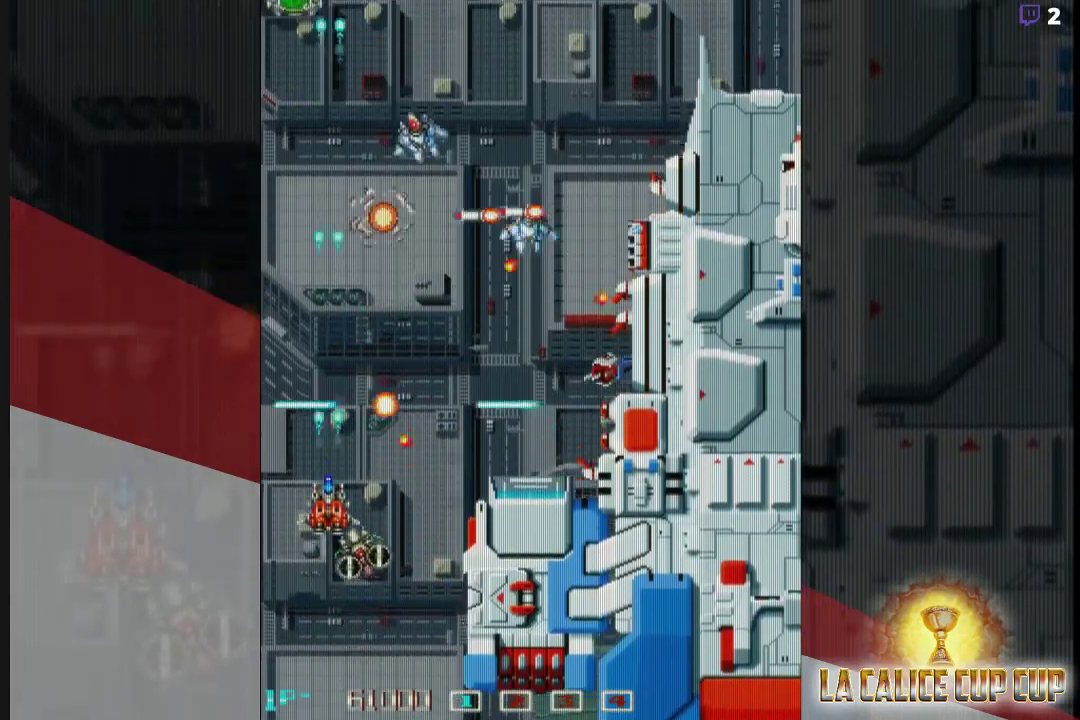
{"buttons": ["CROSS"], "left_stick": "up-left", "events": [[117, "left_stick", "left"], [217, "left_stick", "up-left"]]}
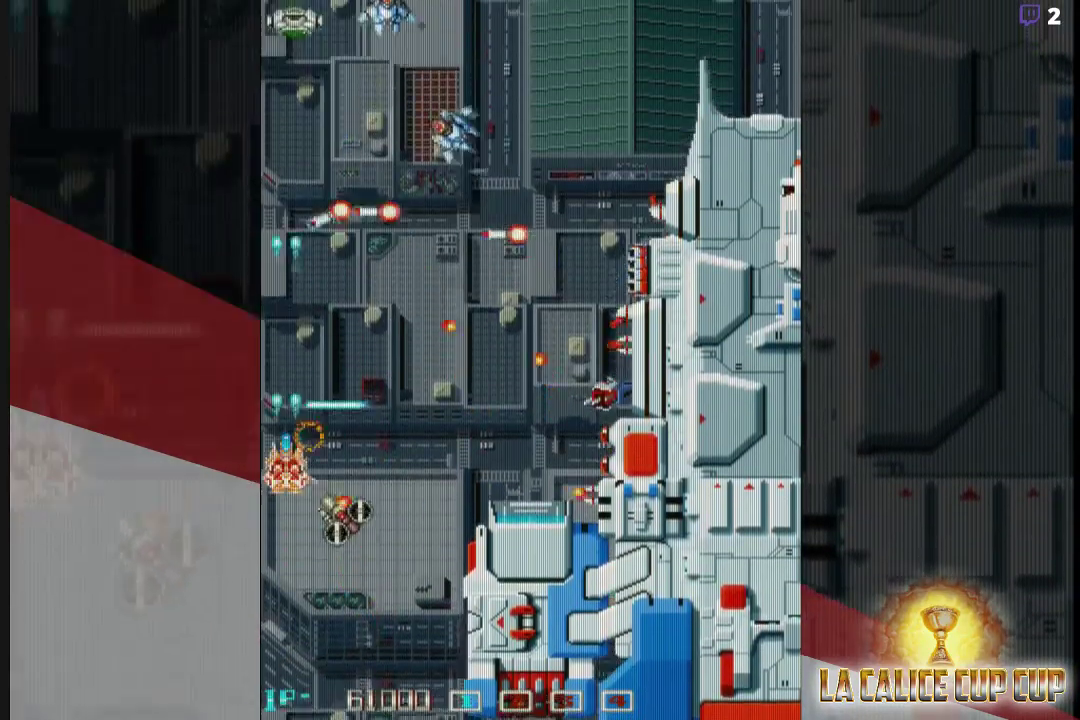
{"buttons": [], "left_stick": "center", "events": [[400, "CROSS", "up"], [417, "left_stick", "center"]]}
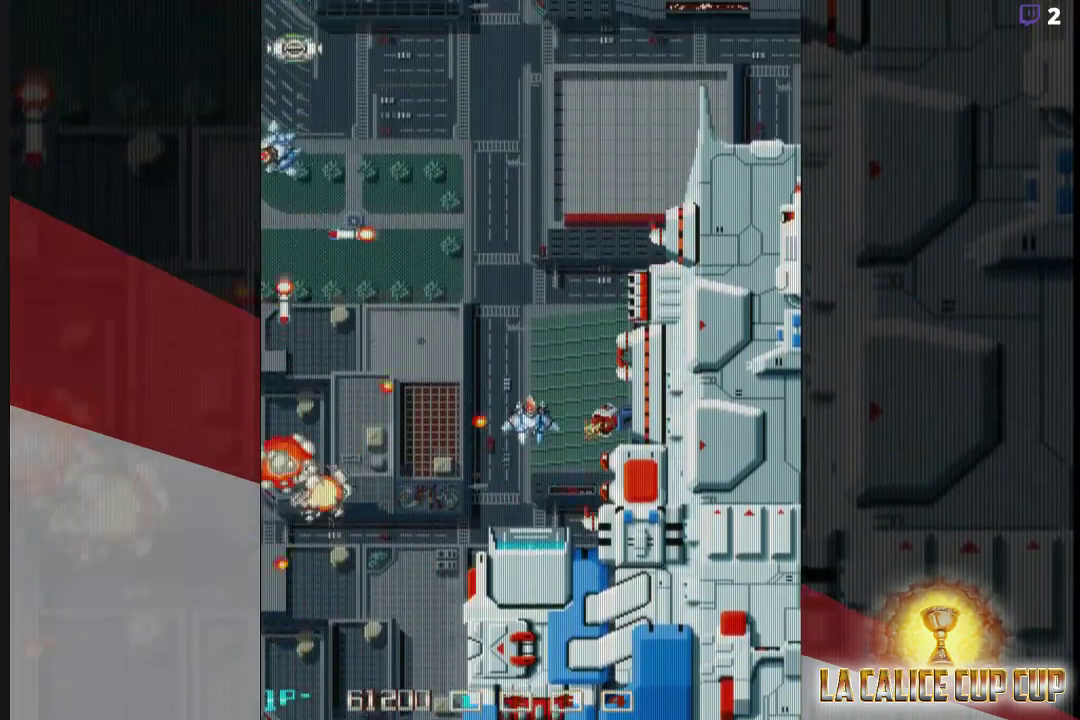
{"buttons": [], "left_stick": "center", "events": []}
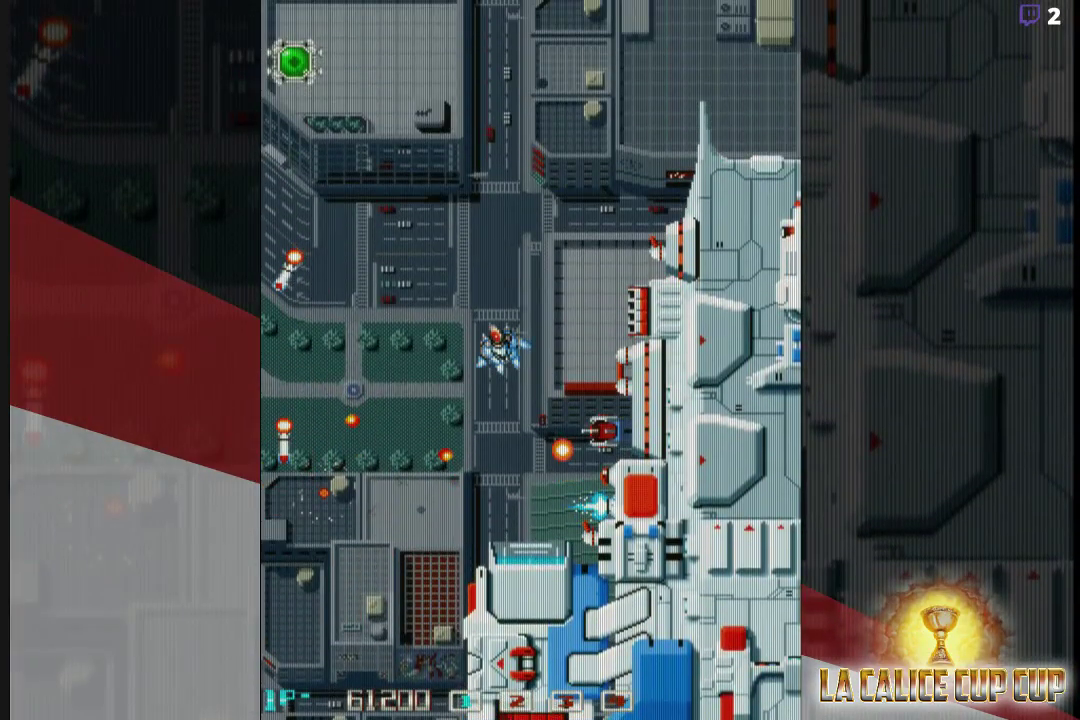
{"buttons": [], "left_stick": "center", "events": []}
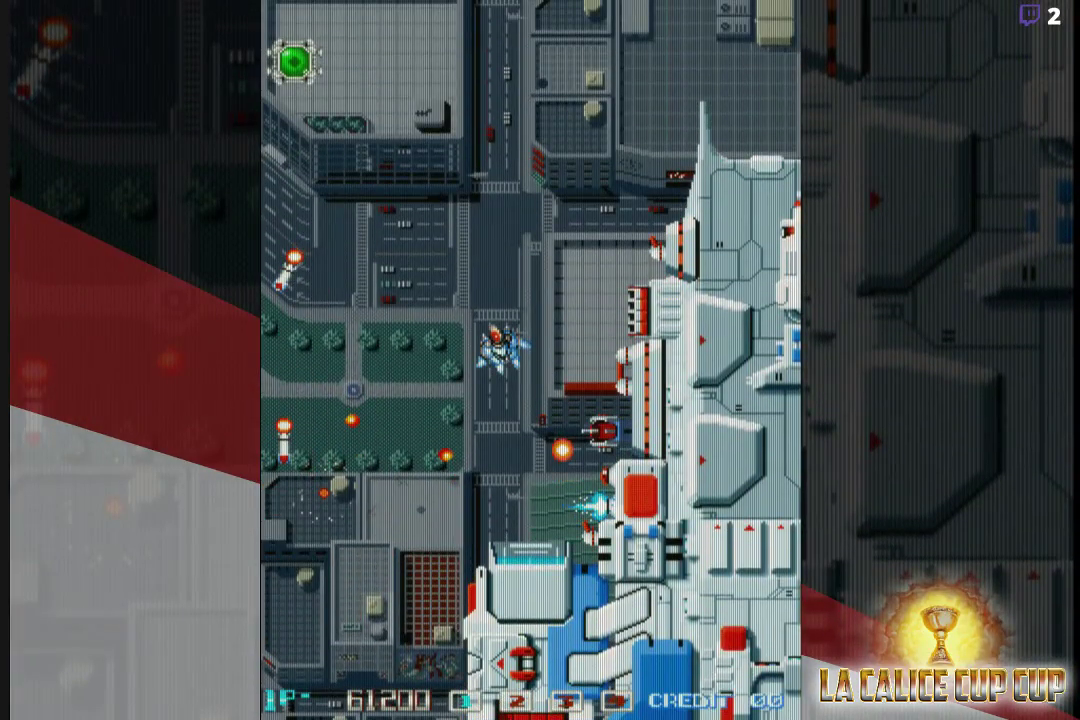
{"buttons": [], "left_stick": "center", "events": []}
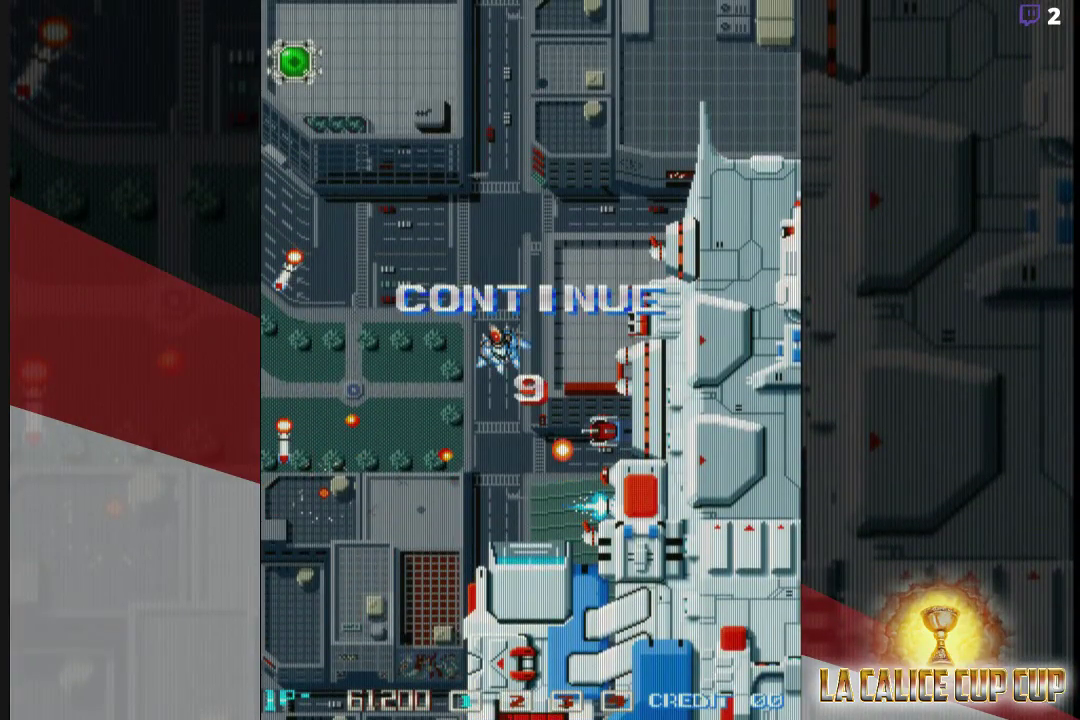
{"buttons": [], "left_stick": "center", "events": []}
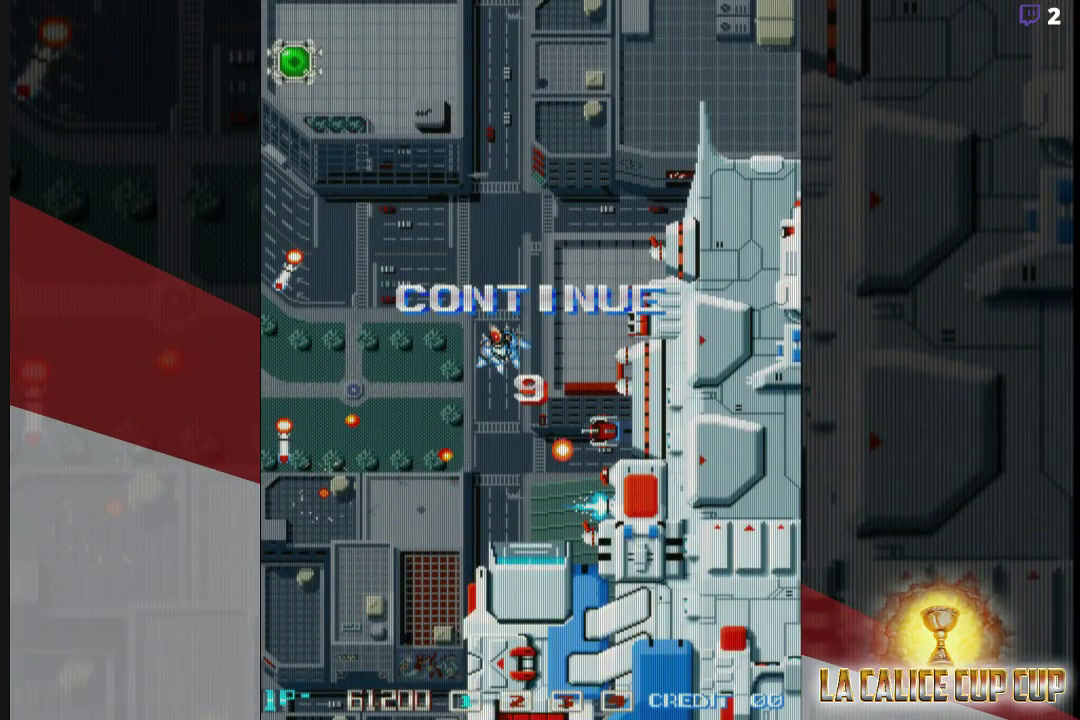
{"buttons": [], "left_stick": "center", "events": [[333, "CROSS", "down"], [500, "CROSS", "up"]]}